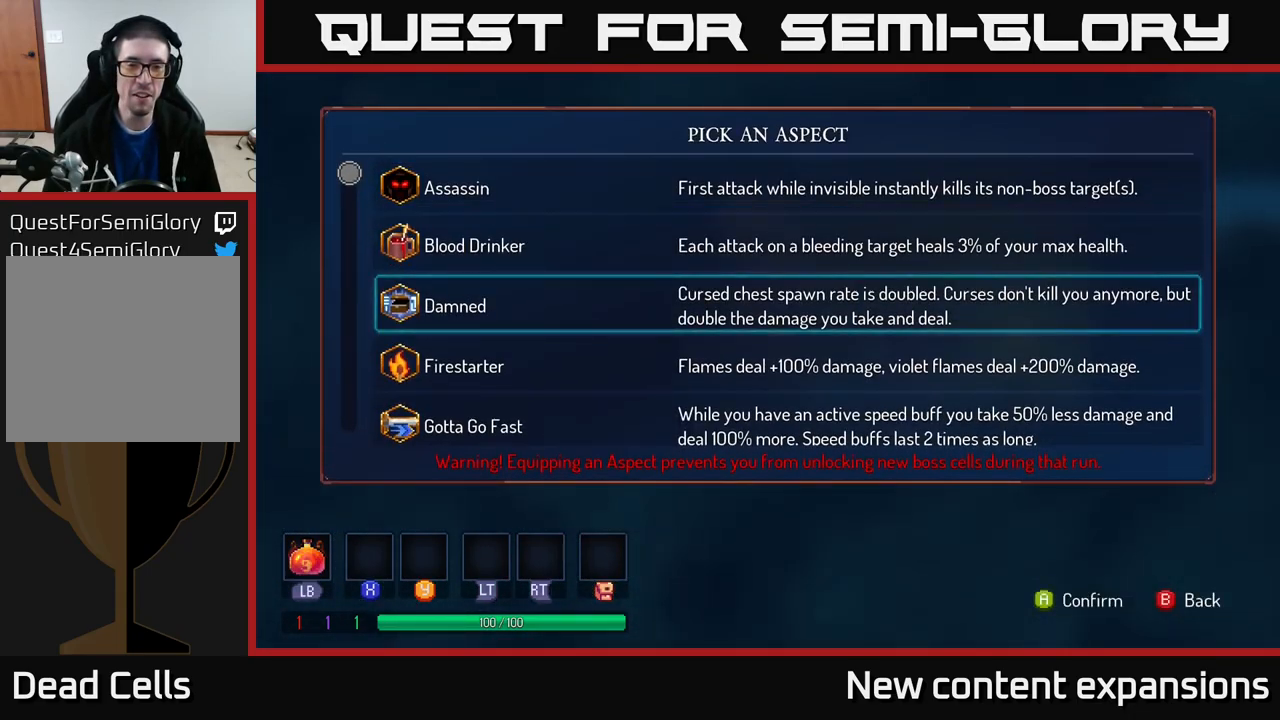
Gameplay with a controller (Xbox layout); each line is a JSON object with the inputs held at the frame after it. "events" lists button and stick changes between this image and that frame as [ms after this image, input, new state], when the widget could be followed in between.
{"buttons": [], "left_stick": "center", "right_stick": "center", "events": [[67, "left_stick", "down"], [200, "left_stick", "center"], [317, "left_stick", "down"], [500, "left_stick", "center"]]}
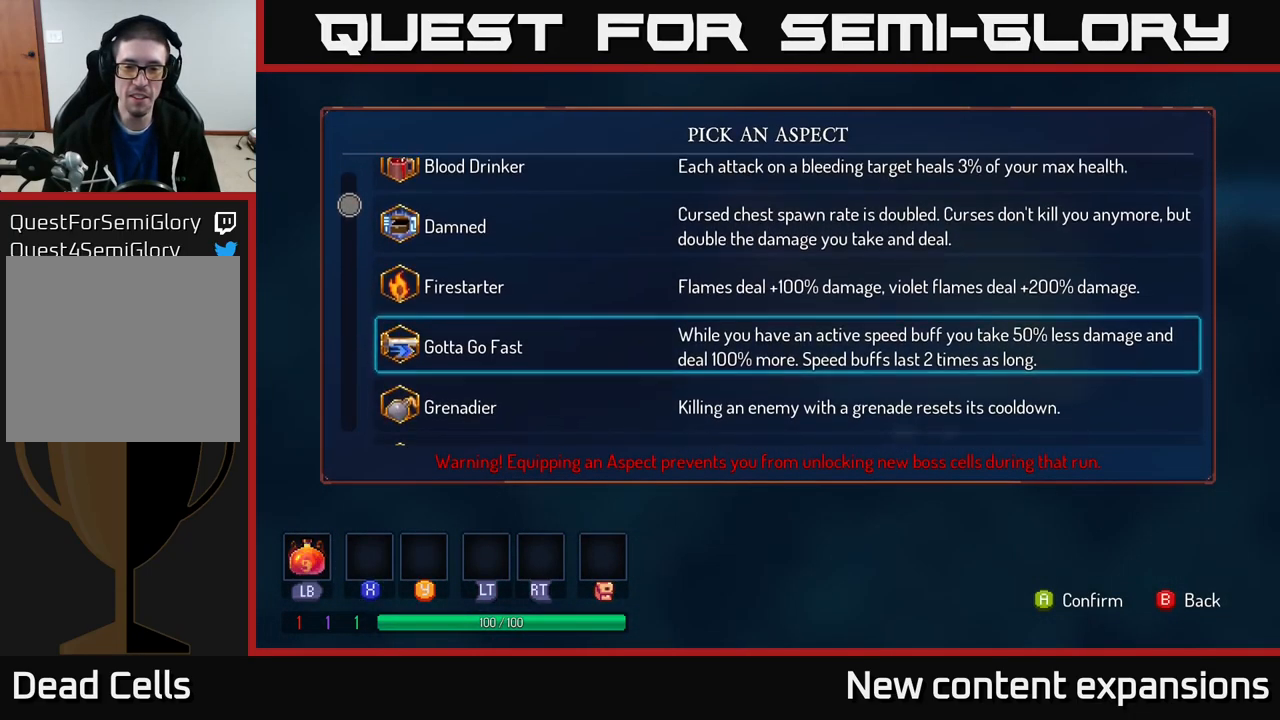
{"buttons": [], "left_stick": "center", "right_stick": "center", "events": [[100, "left_stick", "down"], [267, "left_stick", "center"]]}
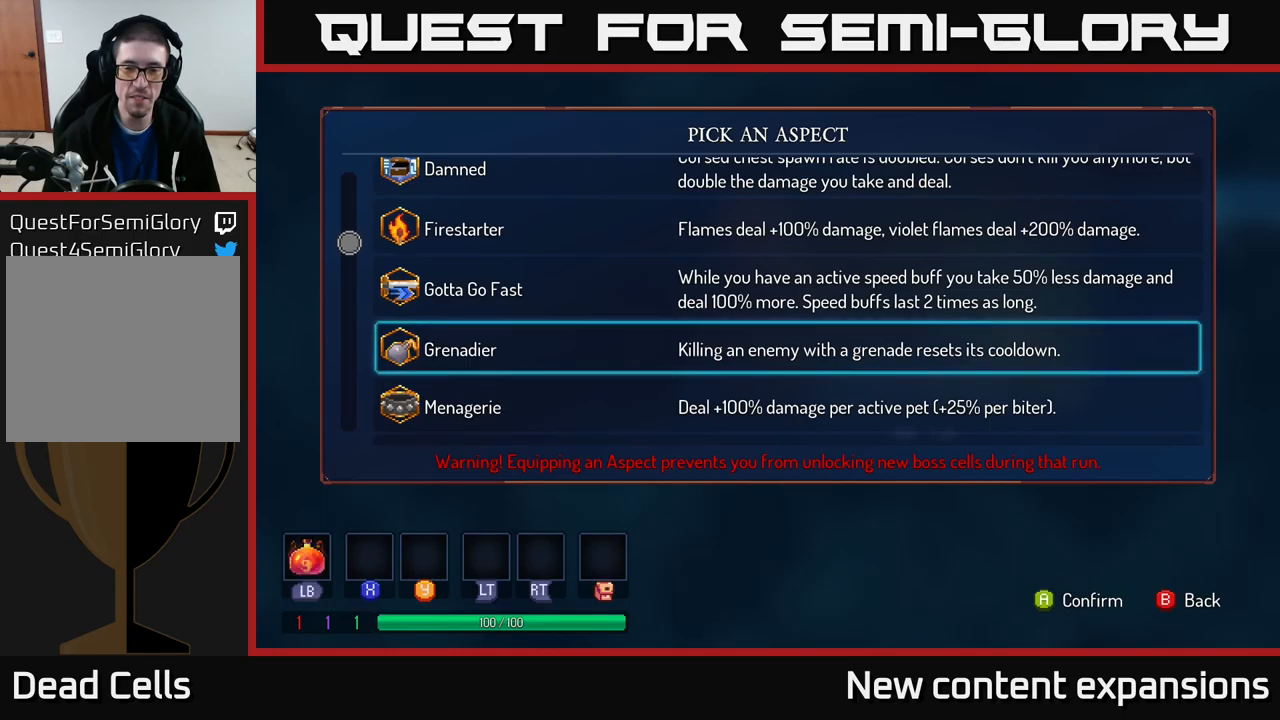
{"buttons": [], "left_stick": "center", "right_stick": "center", "events": [[300, "left_stick", "down"], [467, "left_stick", "center"]]}
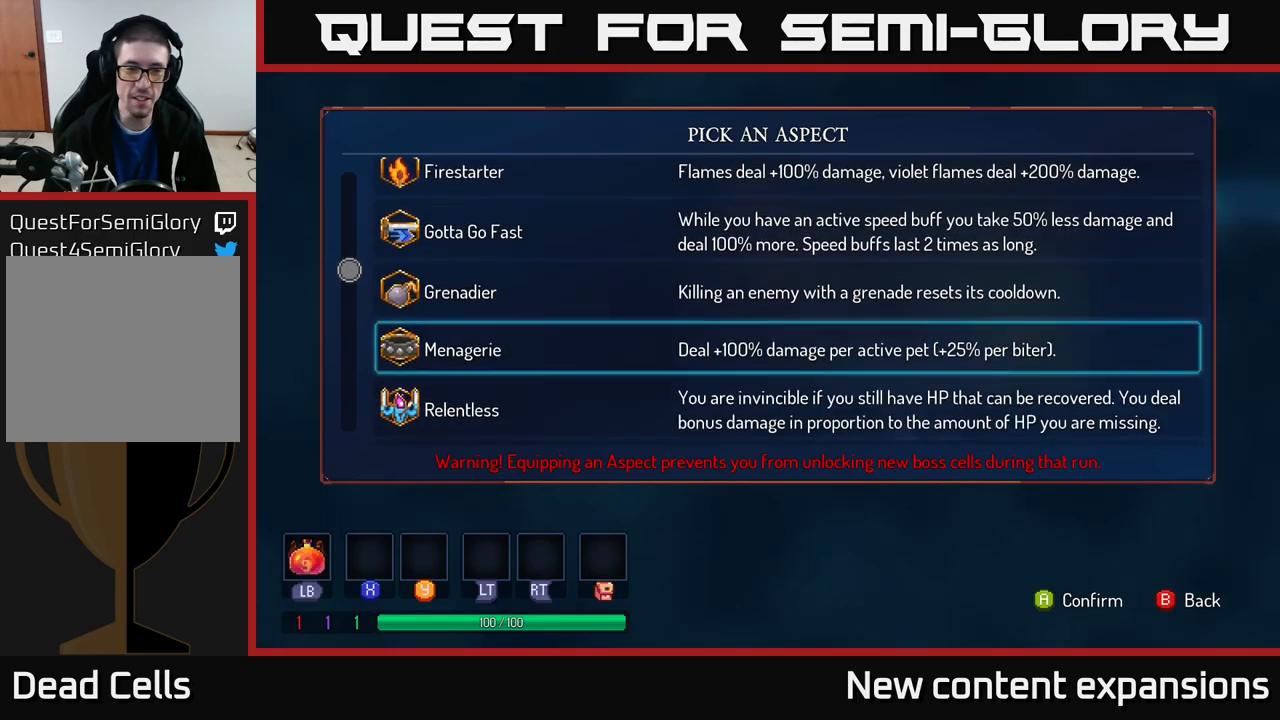
{"buttons": [], "left_stick": "down", "right_stick": "center", "events": [[100, "left_stick", "down"], [267, "left_stick", "center"], [384, "left_stick", "down"]]}
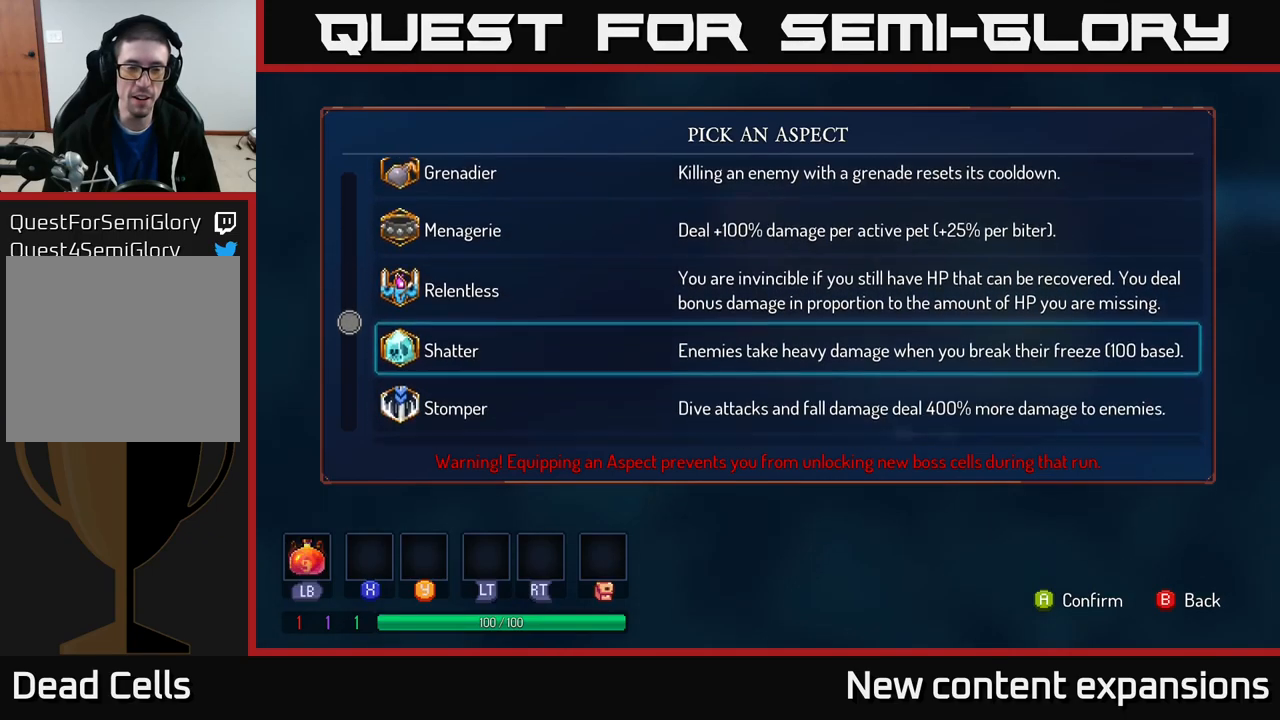
{"buttons": [], "left_stick": "down", "right_stick": "center", "events": [[67, "left_stick", "center"], [200, "left_stick", "down"], [334, "left_stick", "center"], [484, "left_stick", "down"]]}
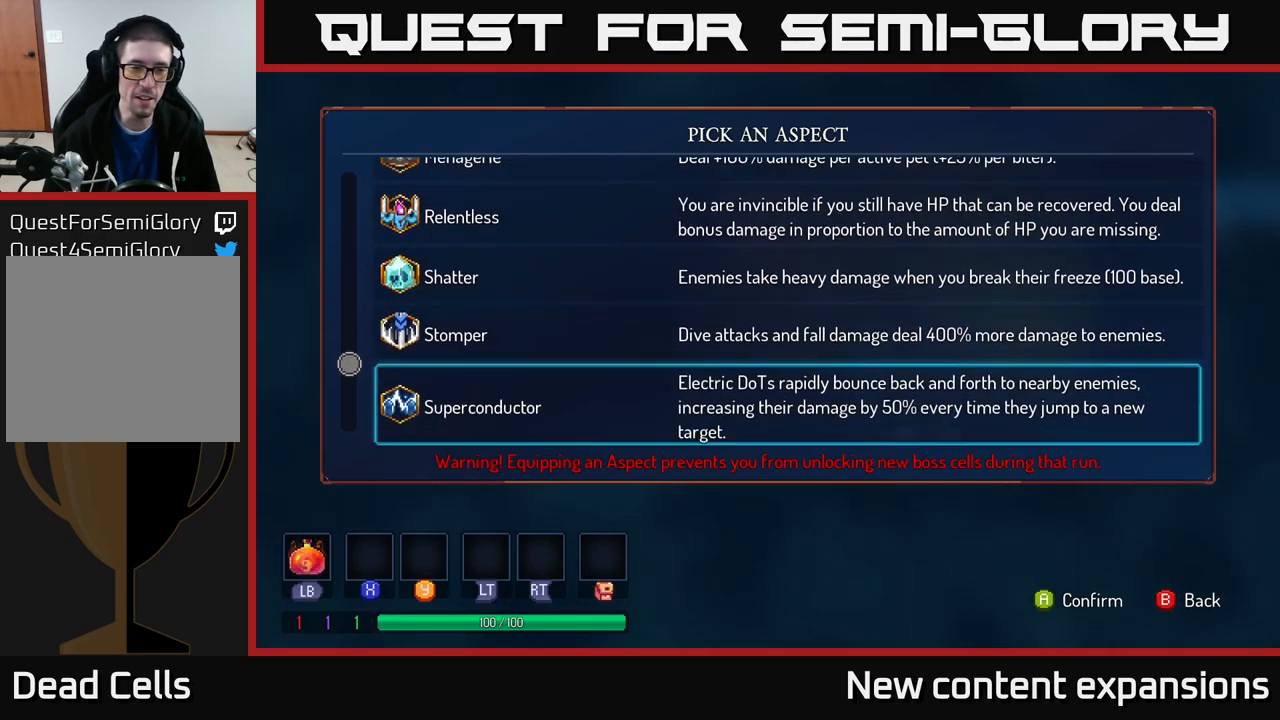
{"buttons": [], "left_stick": "down", "right_stick": "center", "events": [[117, "left_stick", "center"], [217, "left_stick", "down"], [384, "left_stick", "center"], [500, "left_stick", "down"]]}
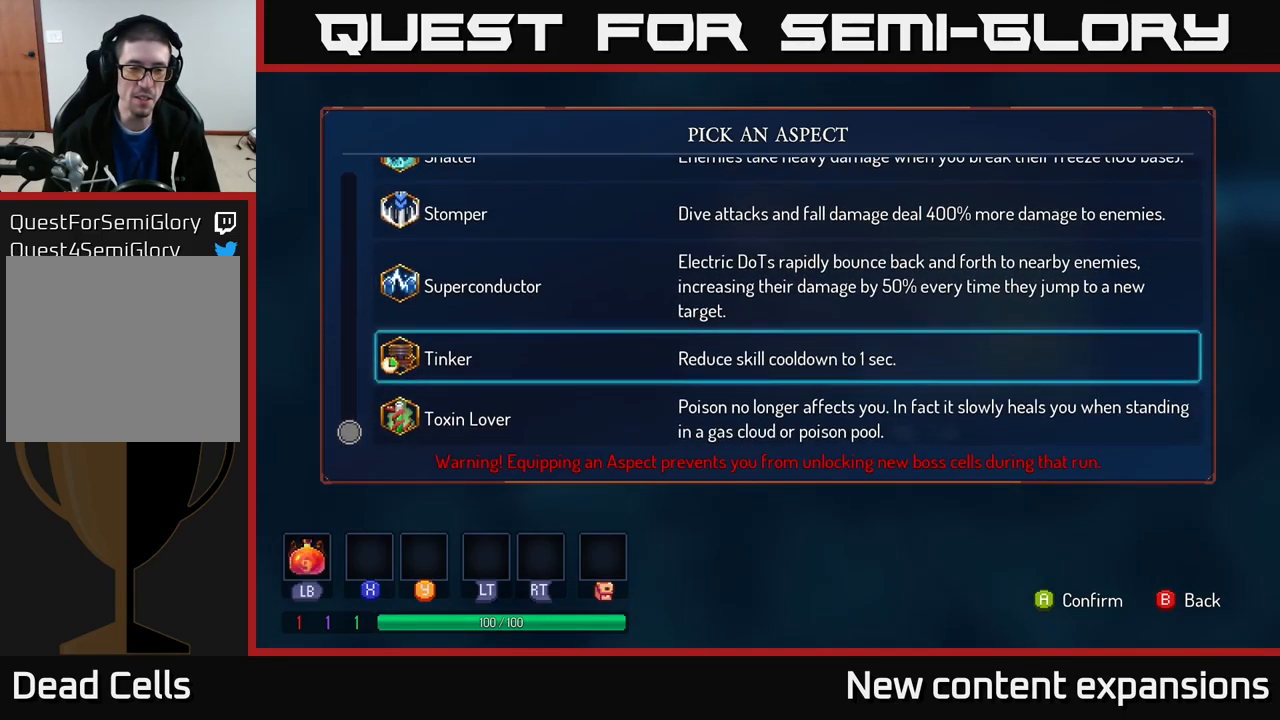
{"buttons": [], "left_stick": "center", "right_stick": "center", "events": [[167, "left_stick", "center"], [334, "left_stick", "up"], [484, "left_stick", "center"]]}
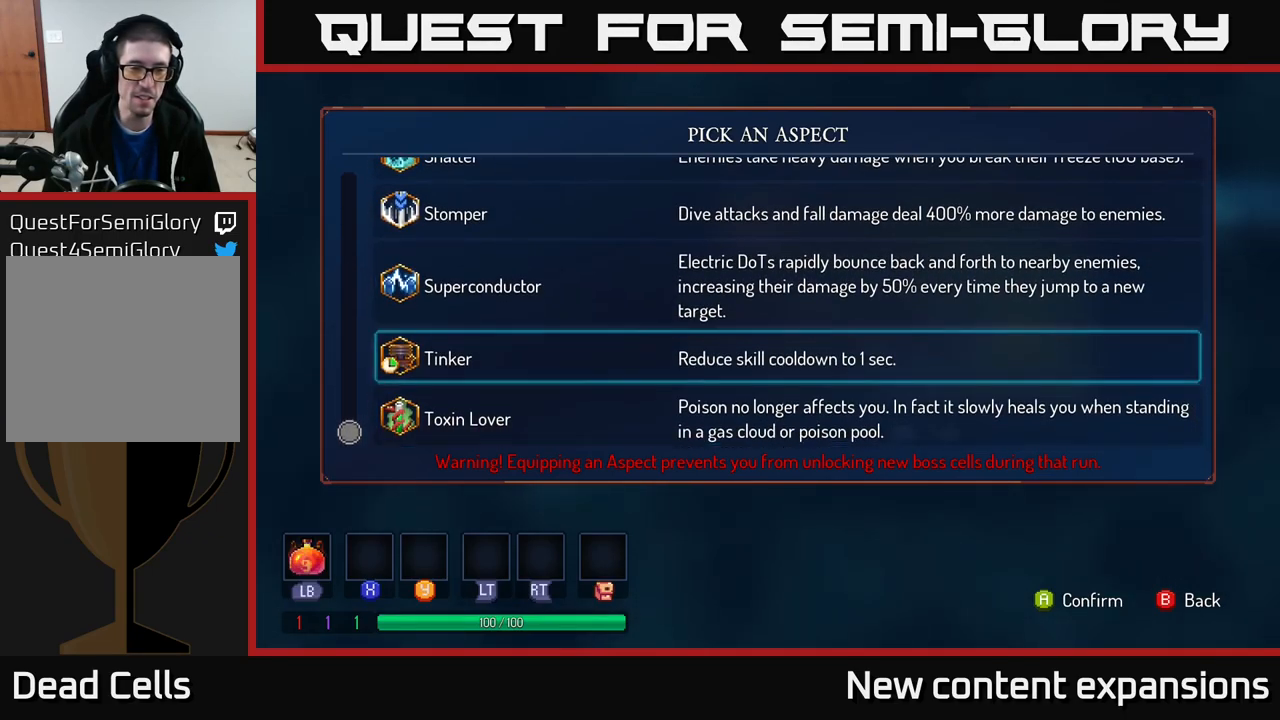
{"buttons": [], "left_stick": "up", "right_stick": "center", "events": [[234, "left_stick", "down"], [434, "left_stick", "up"]]}
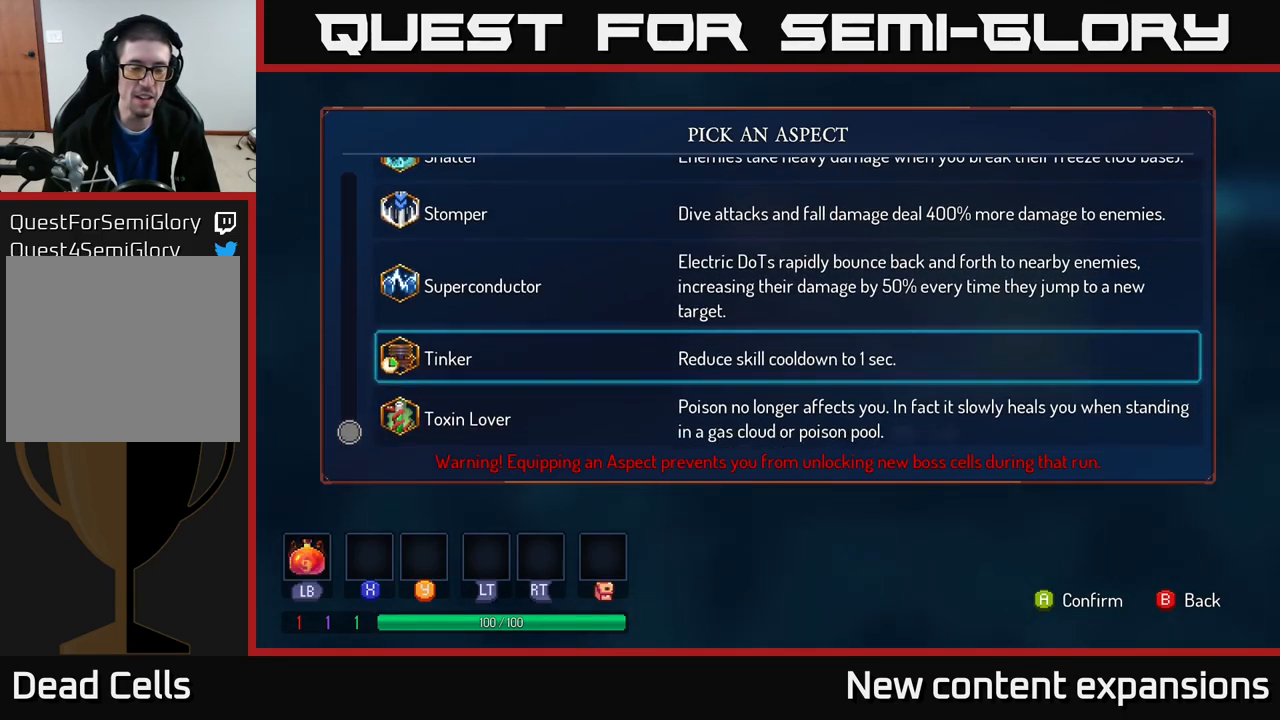
{"buttons": [], "left_stick": "center", "right_stick": "center", "events": [[84, "left_stick", "center"], [217, "B", "down"], [317, "B", "up"]]}
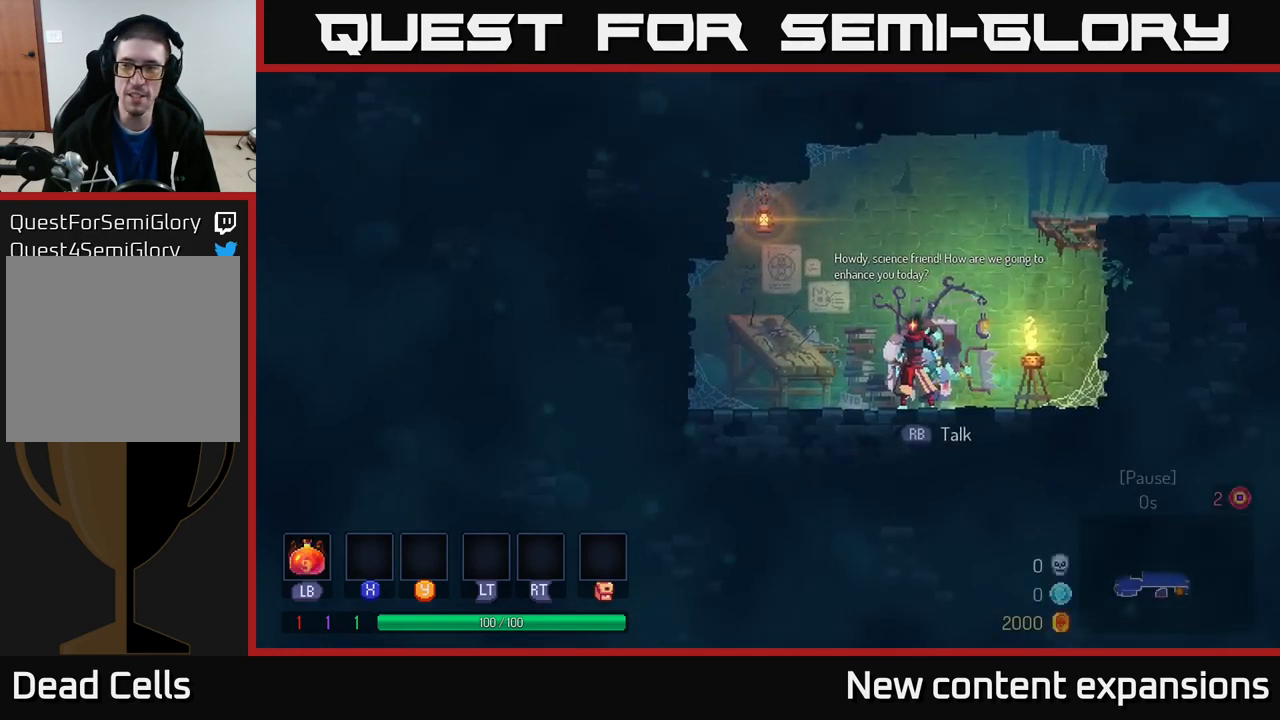
{"buttons": ["A"], "left_stick": "right", "right_stick": "center", "events": [[100, "left_stick", "right"], [384, "A", "down"]]}
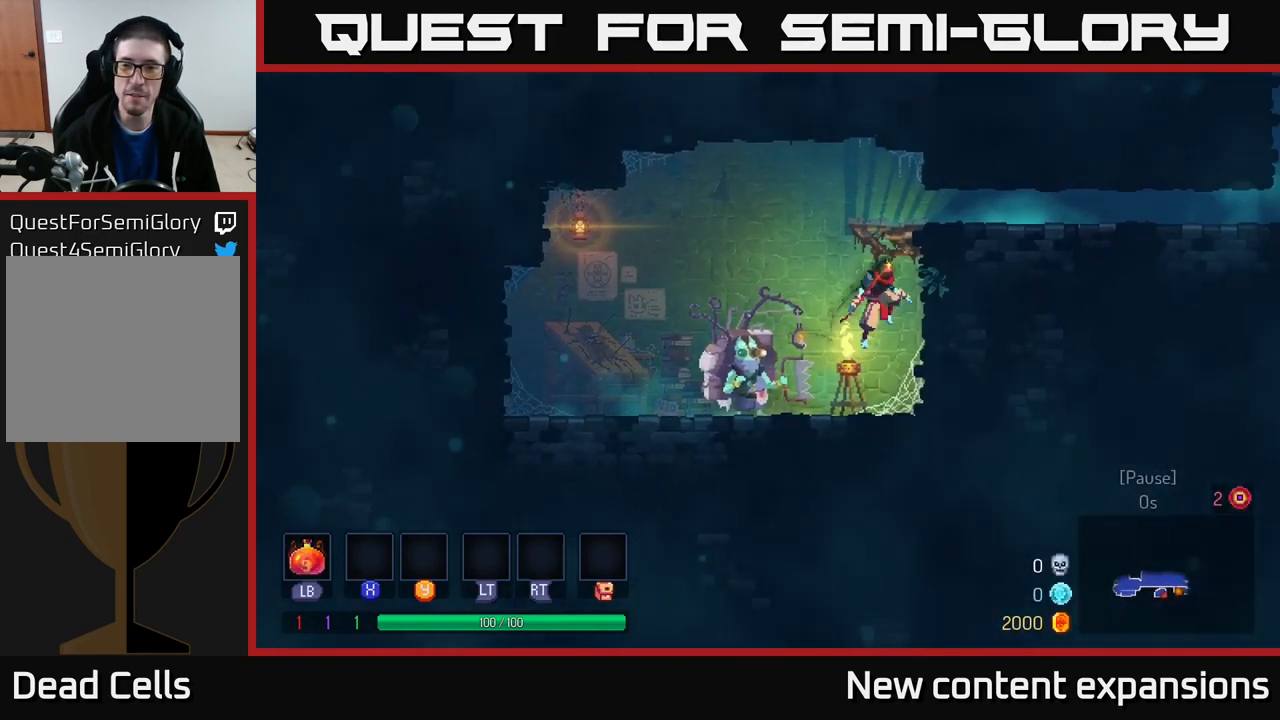
{"buttons": [], "left_stick": "right", "right_stick": "center", "events": [[67, "A", "up"], [134, "A", "down"], [317, "A", "up"]]}
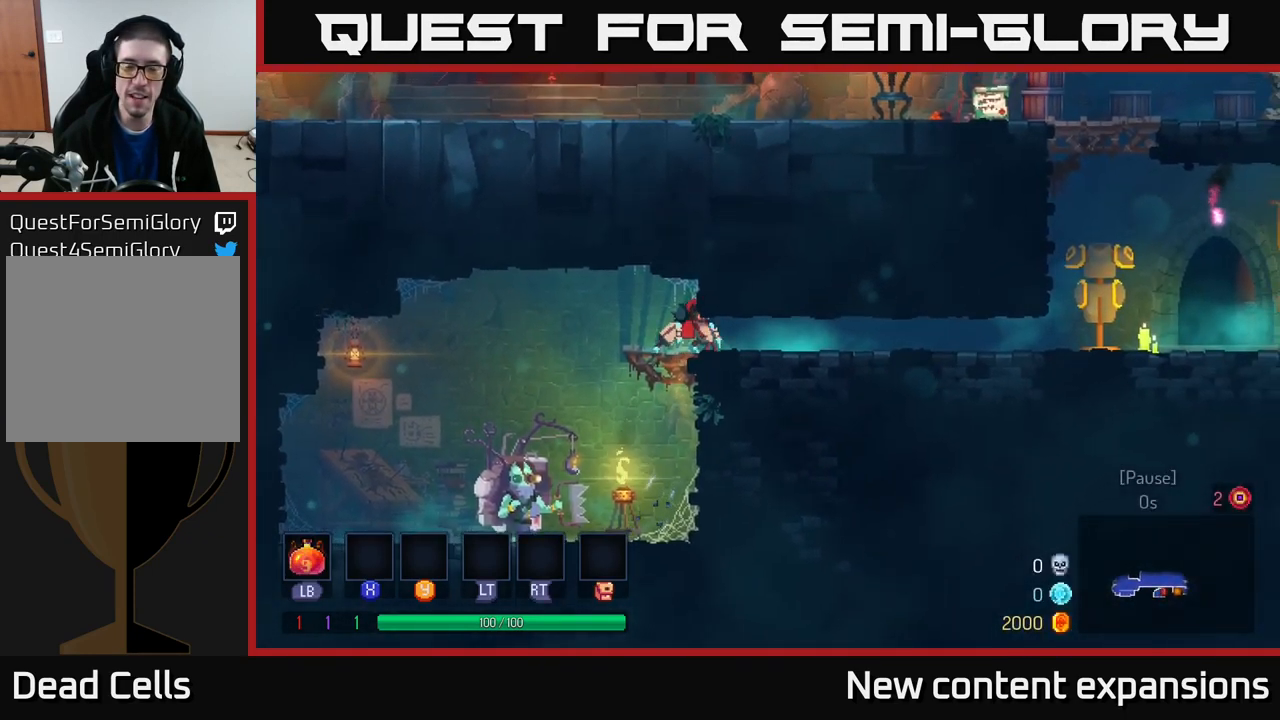
{"buttons": [], "left_stick": "right", "right_stick": "center", "events": [[67, "B", "down"], [234, "B", "up"]]}
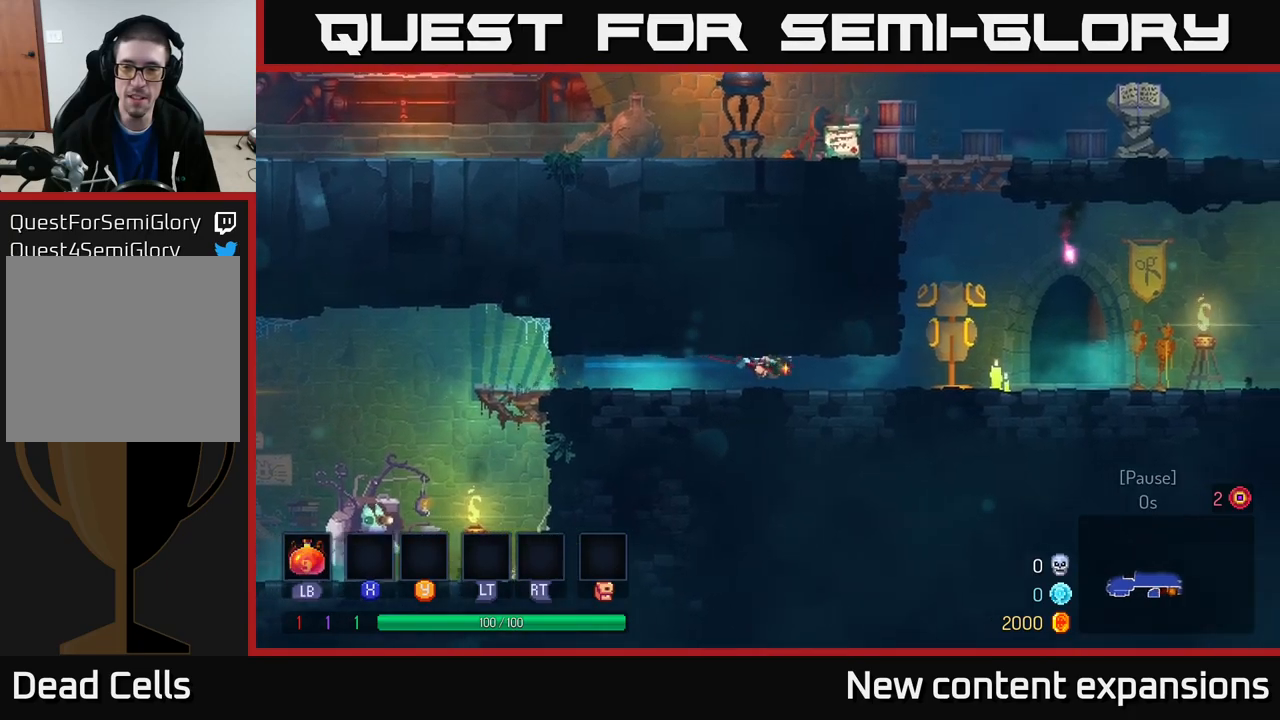
{"buttons": [], "left_stick": "right", "right_stick": "center", "events": []}
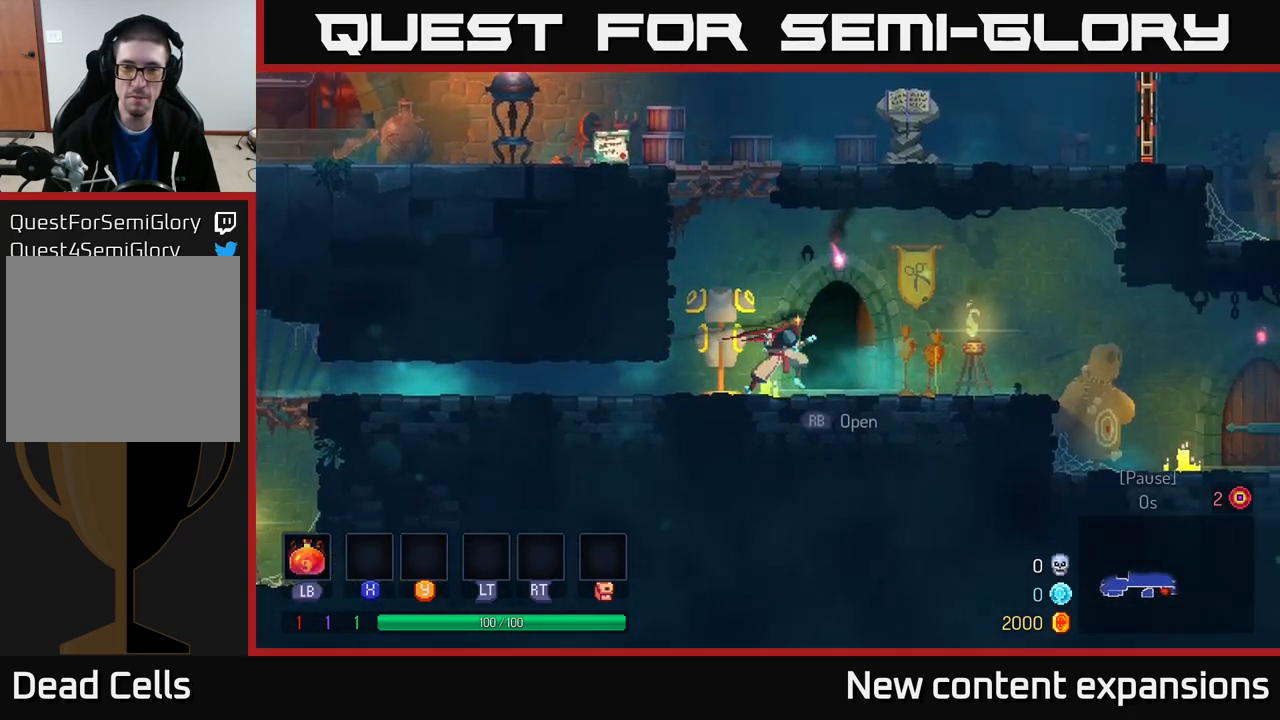
{"buttons": [], "left_stick": "center", "right_stick": "center", "events": [[184, "left_stick", "center"], [234, "left_stick", "left"], [367, "left_stick", "center"]]}
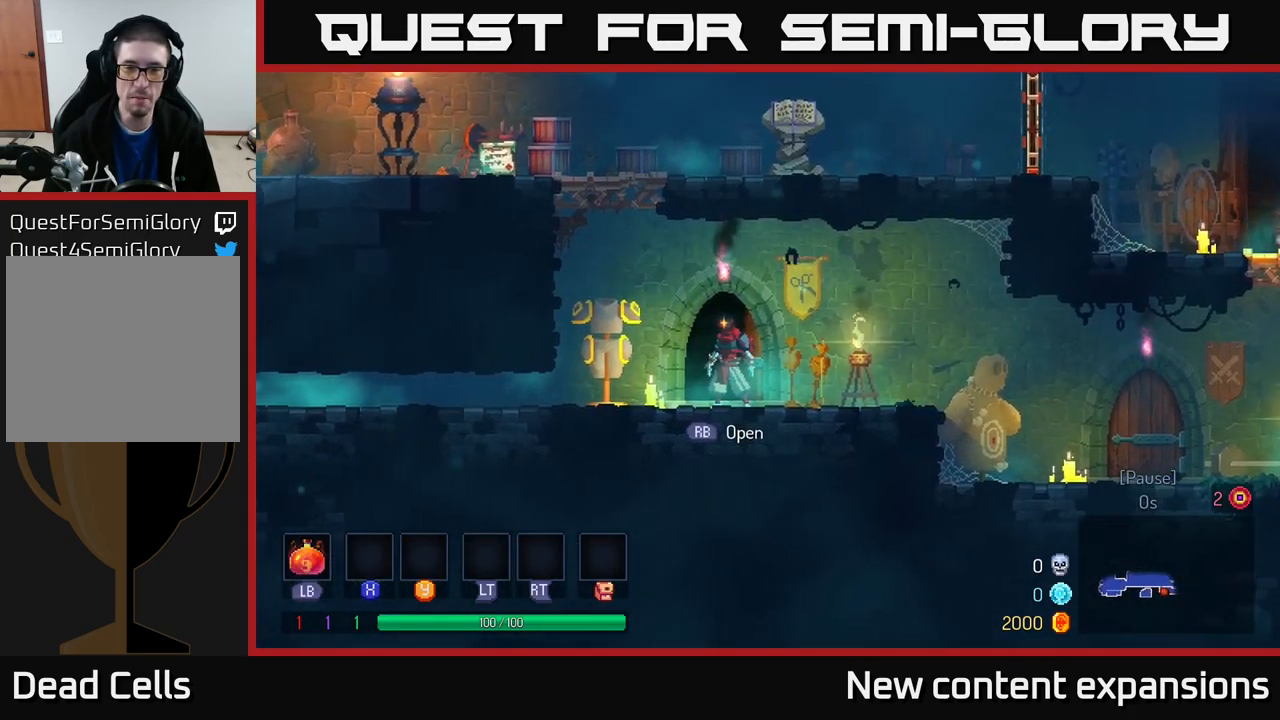
{"buttons": [], "left_stick": "right", "right_stick": "center", "events": [[67, "left_stick", "right"], [284, "A", "down"], [367, "A", "up"]]}
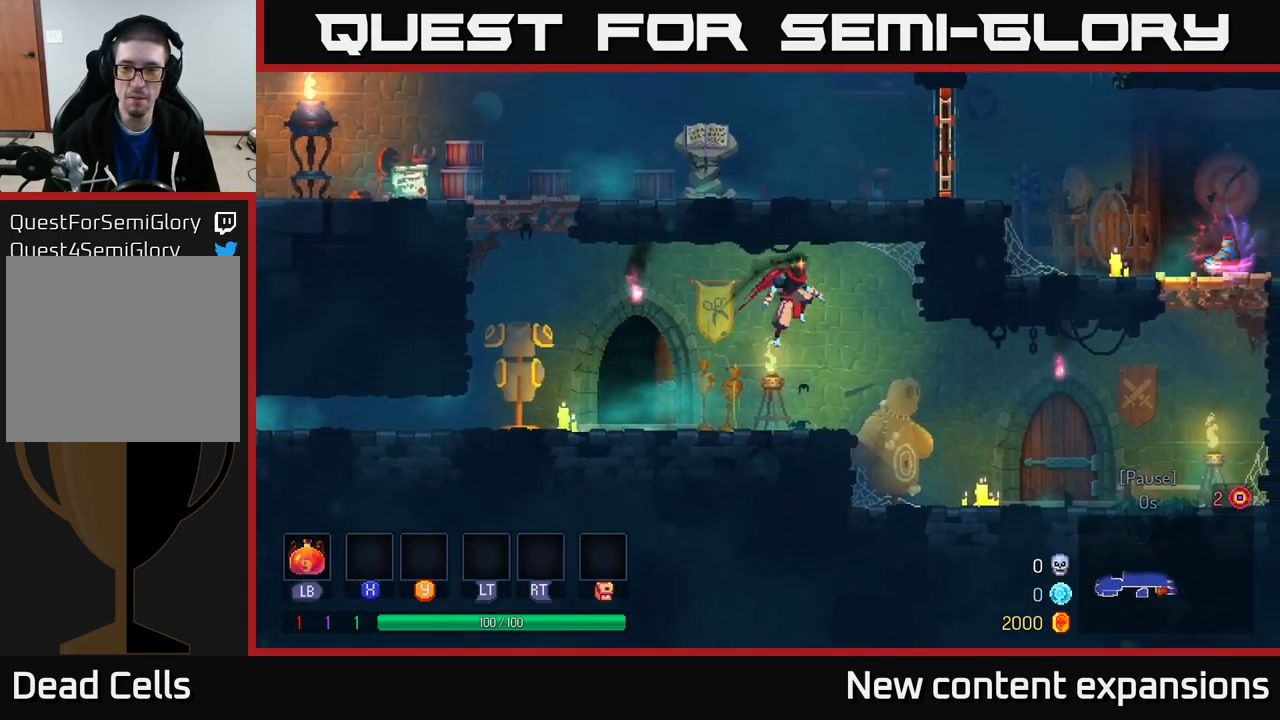
{"buttons": [], "left_stick": "right", "right_stick": "center", "events": [[250, "B", "down"], [334, "B", "up"]]}
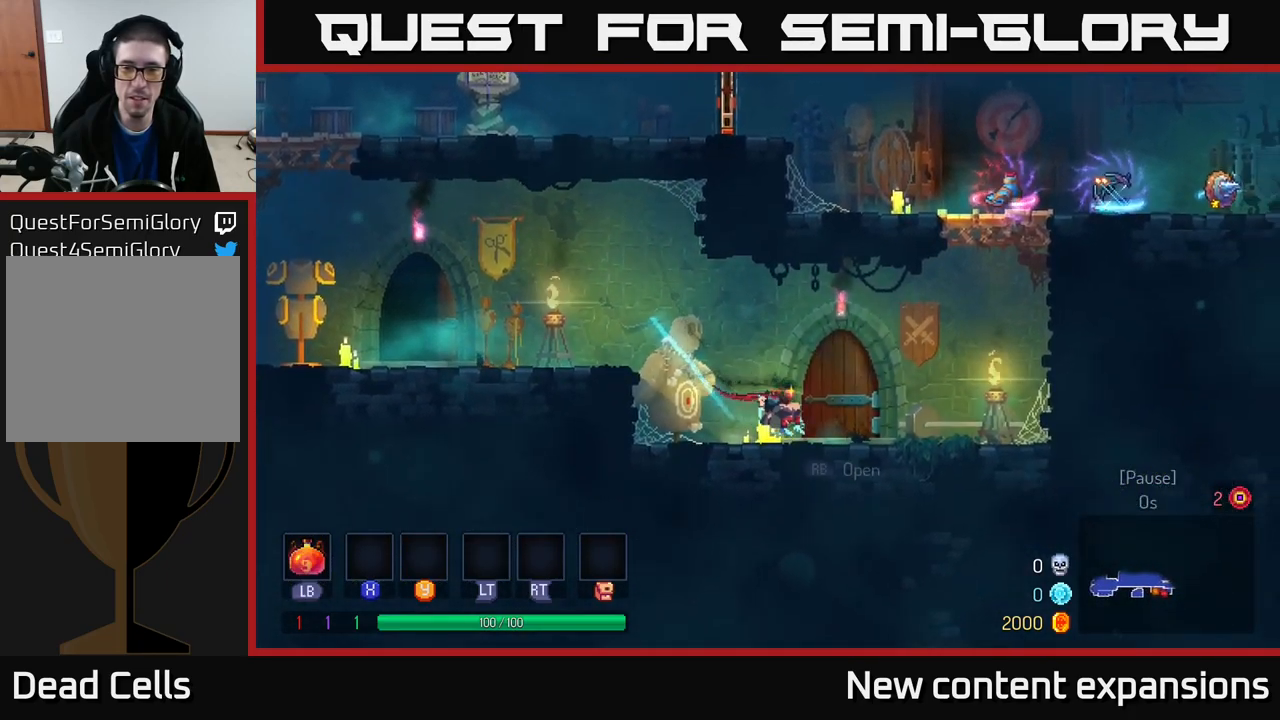
{"buttons": [], "left_stick": "center", "right_stick": "center", "events": [[200, "left_stick", "left"], [300, "left_stick", "center"]]}
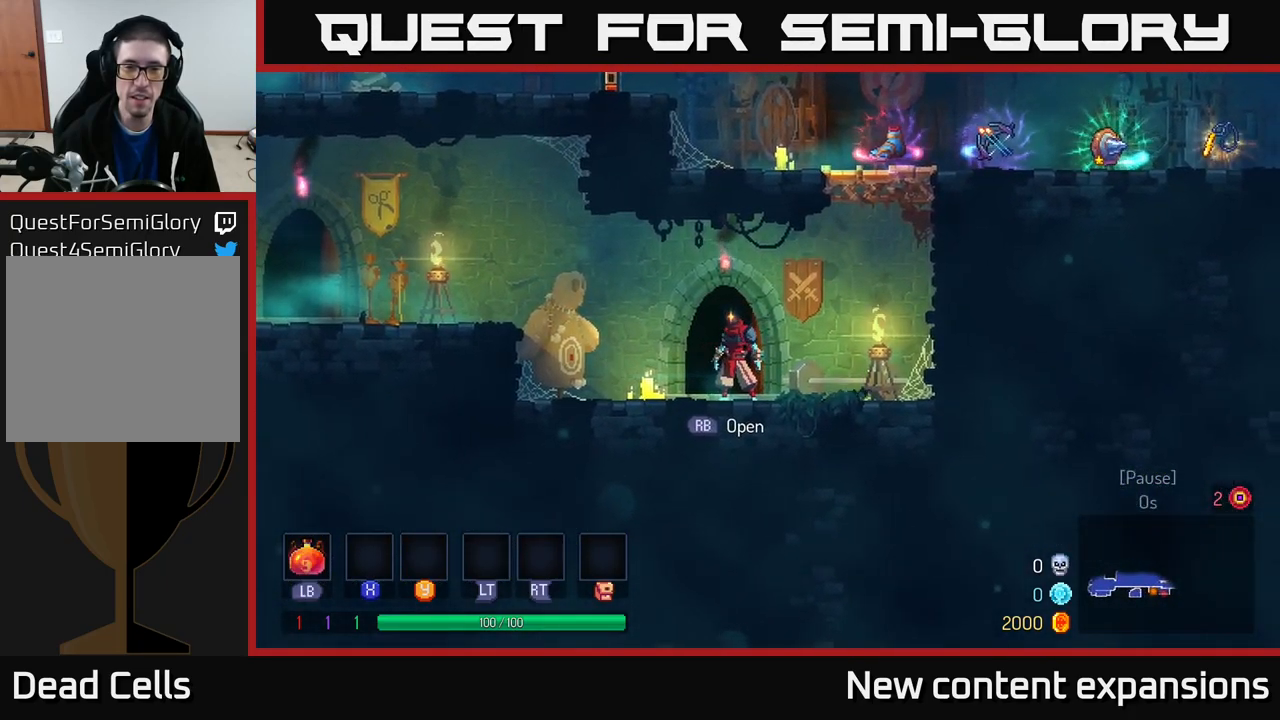
{"buttons": [], "left_stick": "center", "right_stick": "center", "events": []}
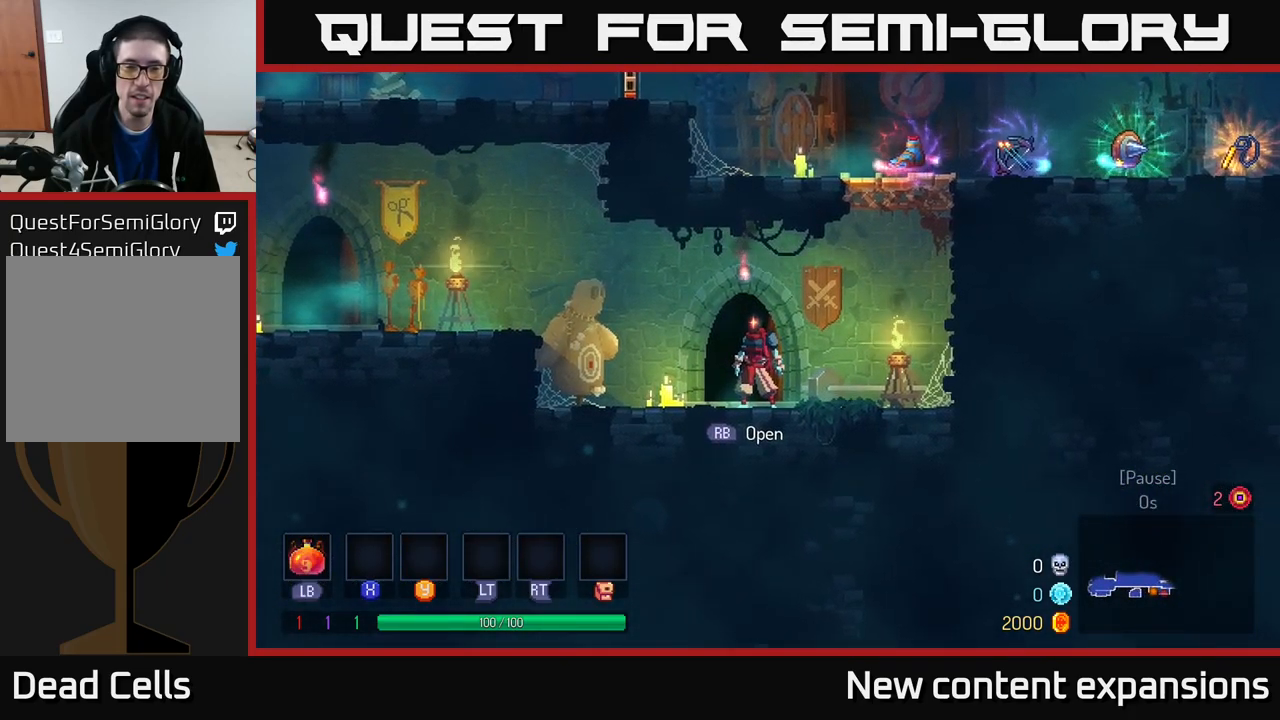
{"buttons": [], "left_stick": "center", "right_stick": "center", "events": [[384, "R1", "down"], [484, "R1", "up"]]}
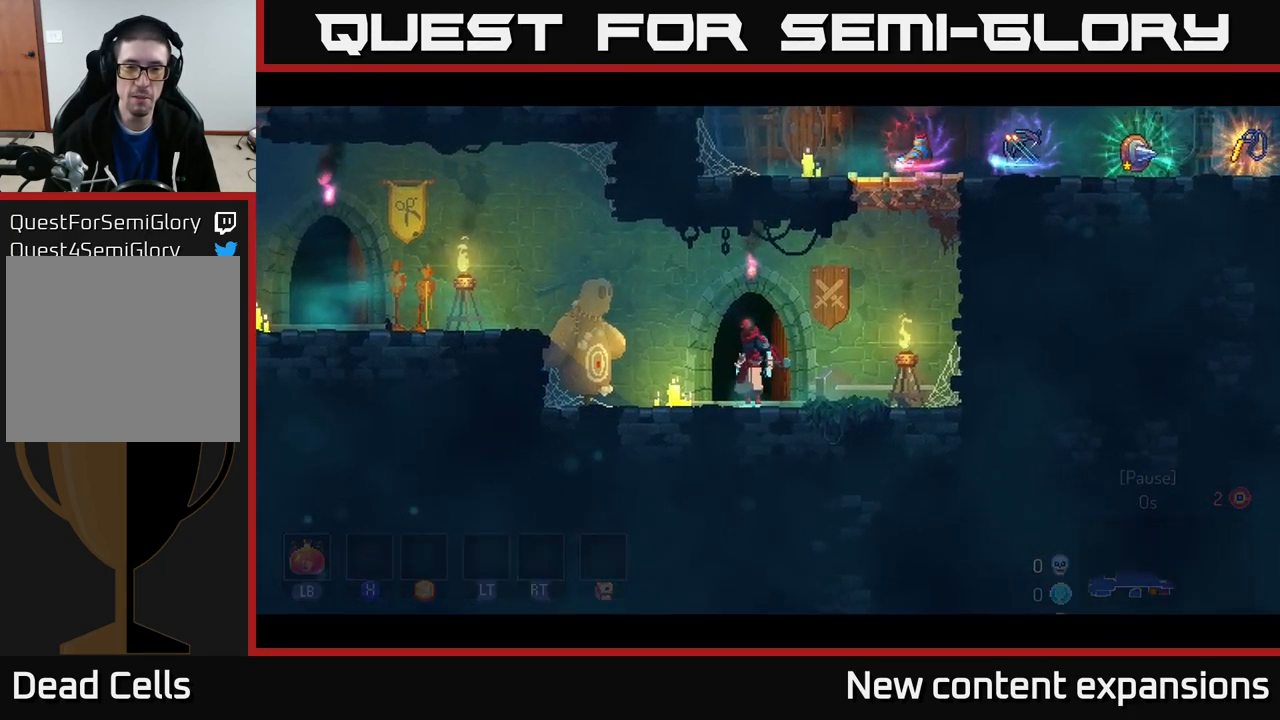
{"buttons": [], "left_stick": "center", "right_stick": "center", "events": []}
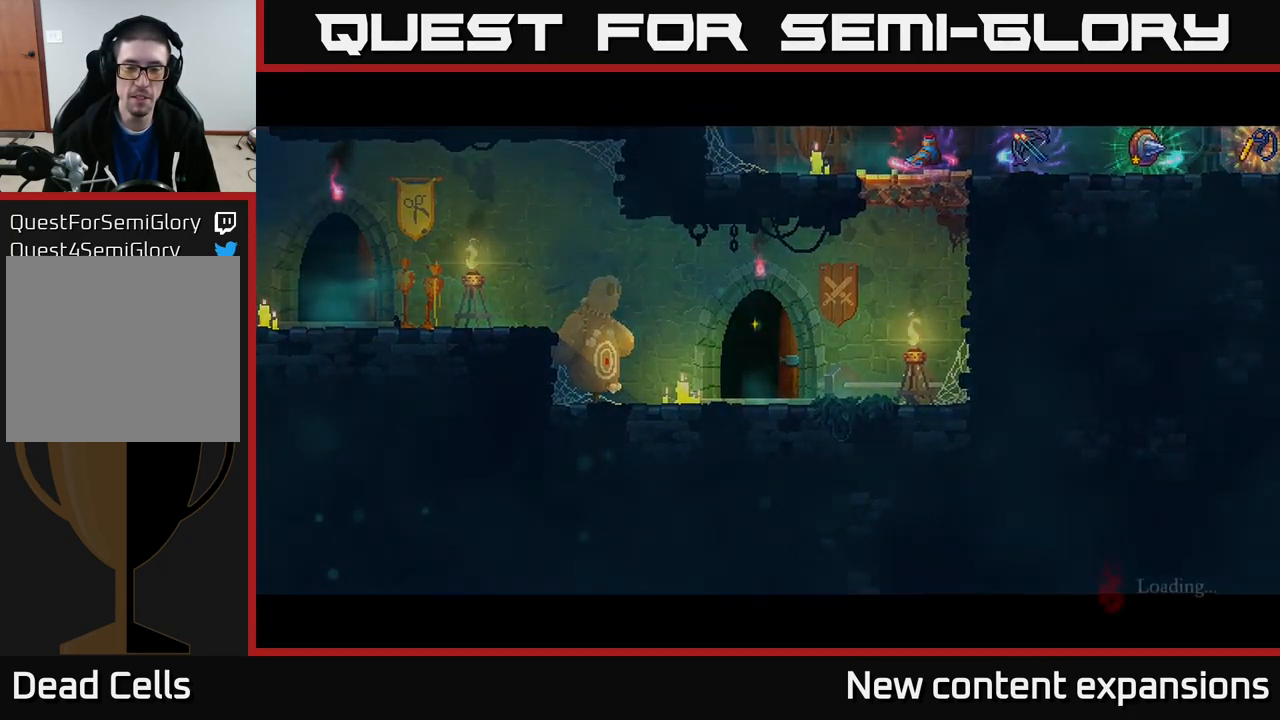
{"buttons": [], "left_stick": "down", "right_stick": "center", "events": [[484, "left_stick", "down"]]}
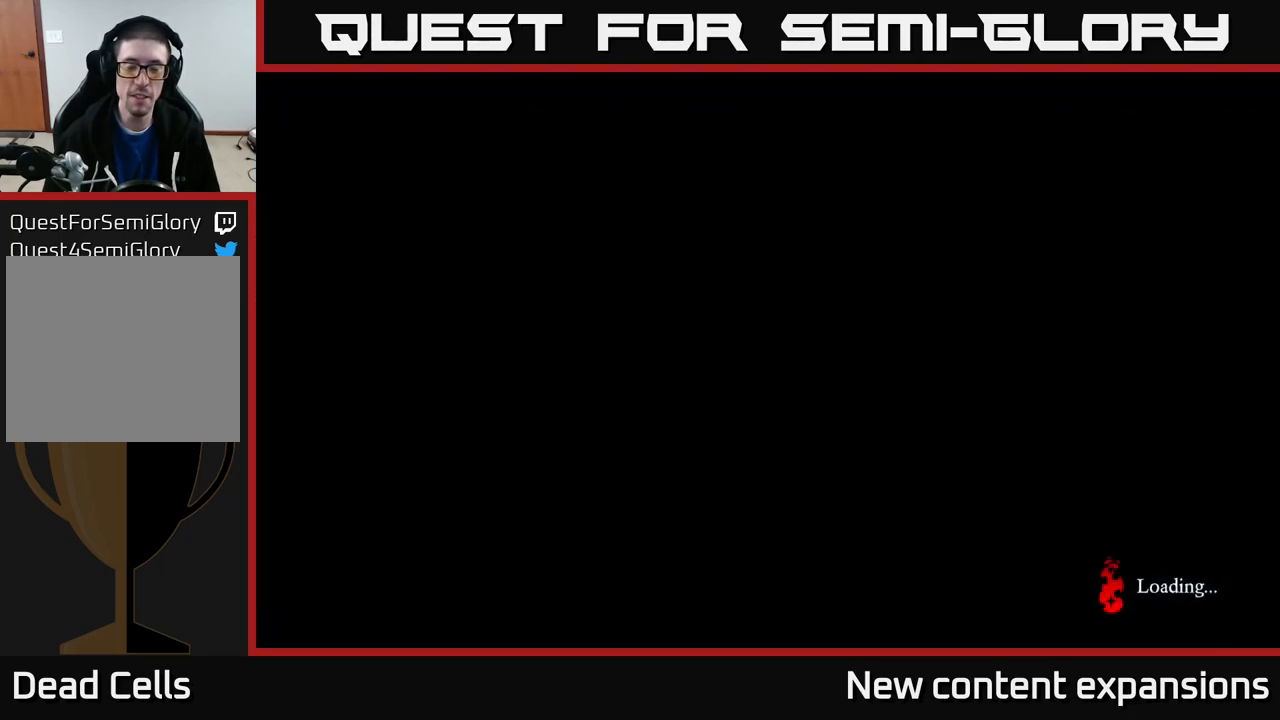
{"buttons": [], "left_stick": "center", "right_stick": "center", "events": [[184, "left_stick", "right"], [300, "B", "down"], [300, "left_stick", "center"], [434, "B", "up"]]}
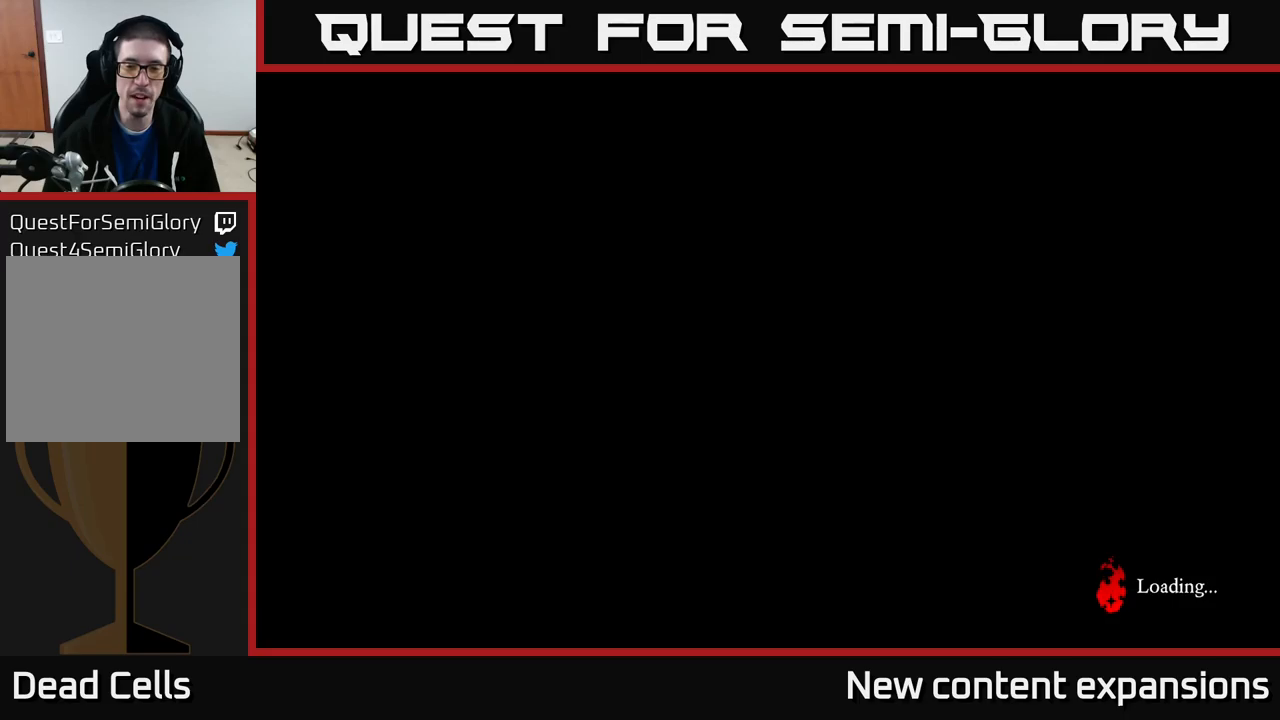
{"buttons": [], "left_stick": "center", "right_stick": "center", "events": [[167, "A", "down"], [333, "A", "up"]]}
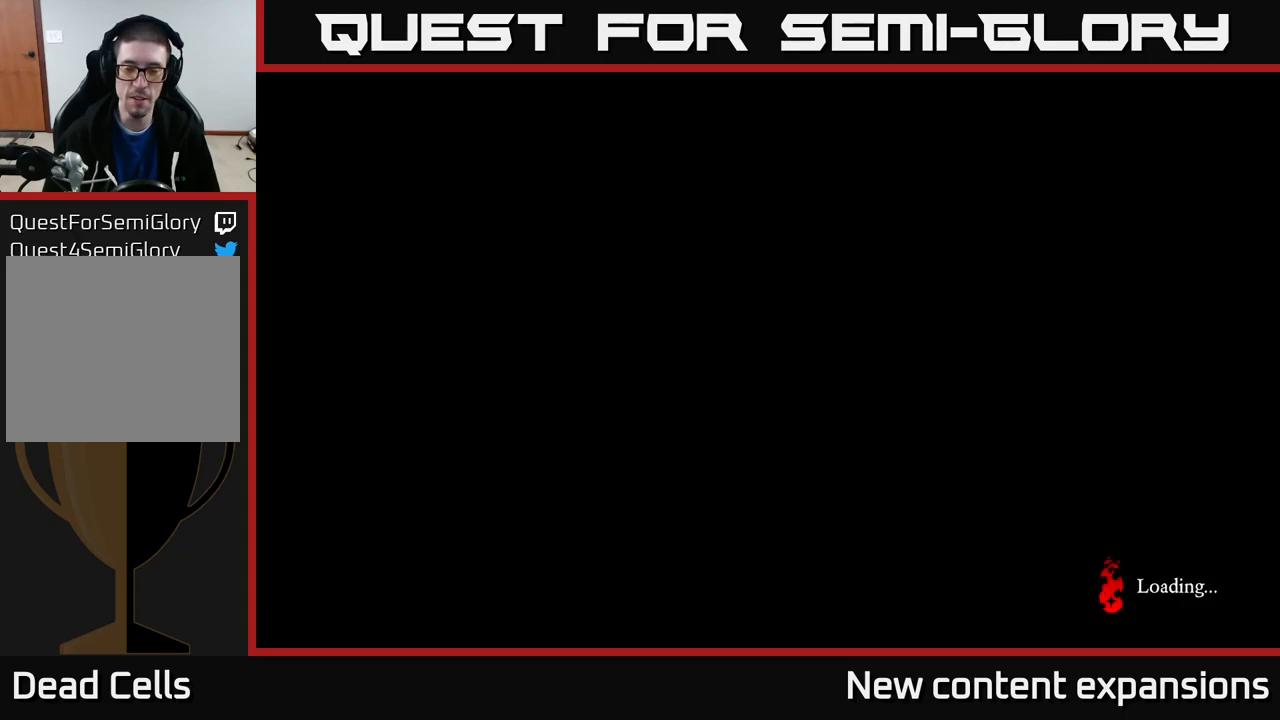
{"buttons": ["A"], "left_stick": "center", "right_stick": "center", "events": [[50, "B", "down"], [217, "B", "up"], [350, "A", "down"]]}
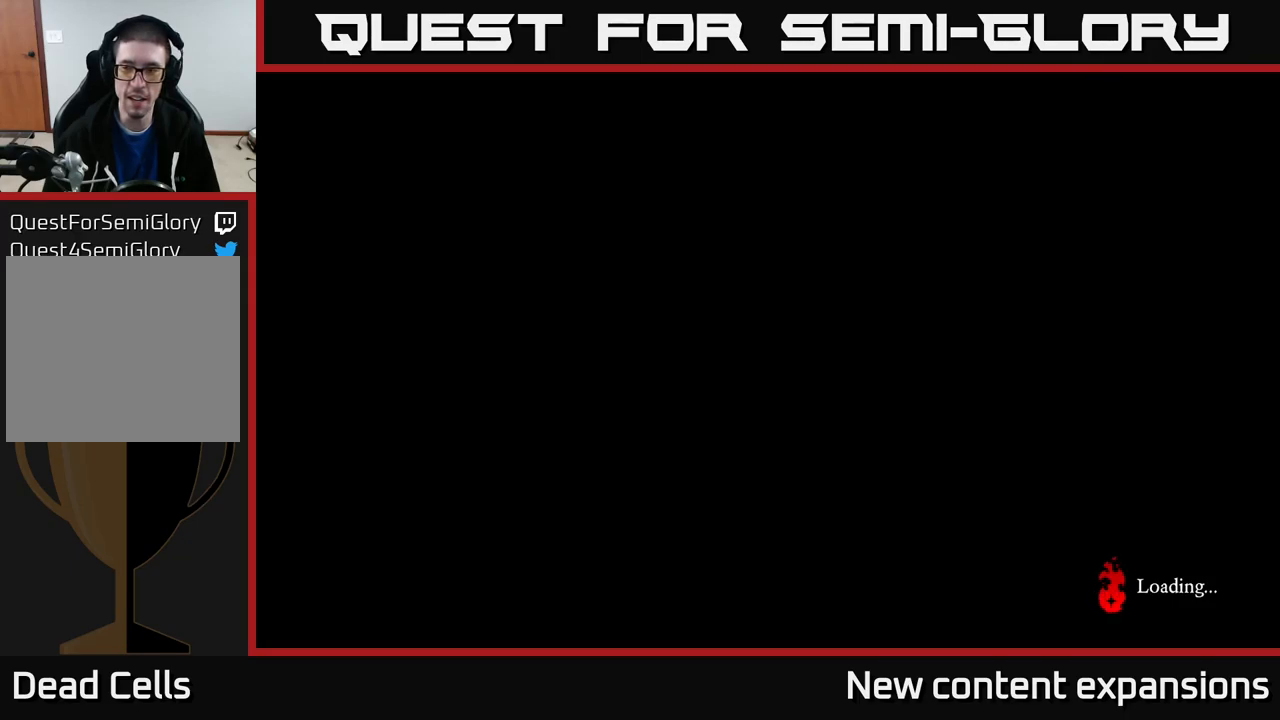
{"buttons": ["B"], "left_stick": "center", "right_stick": "center", "events": [[17, "A", "up"], [33, "B", "down"], [150, "B", "up"], [283, "A", "down"], [417, "A", "up"], [467, "B", "down"]]}
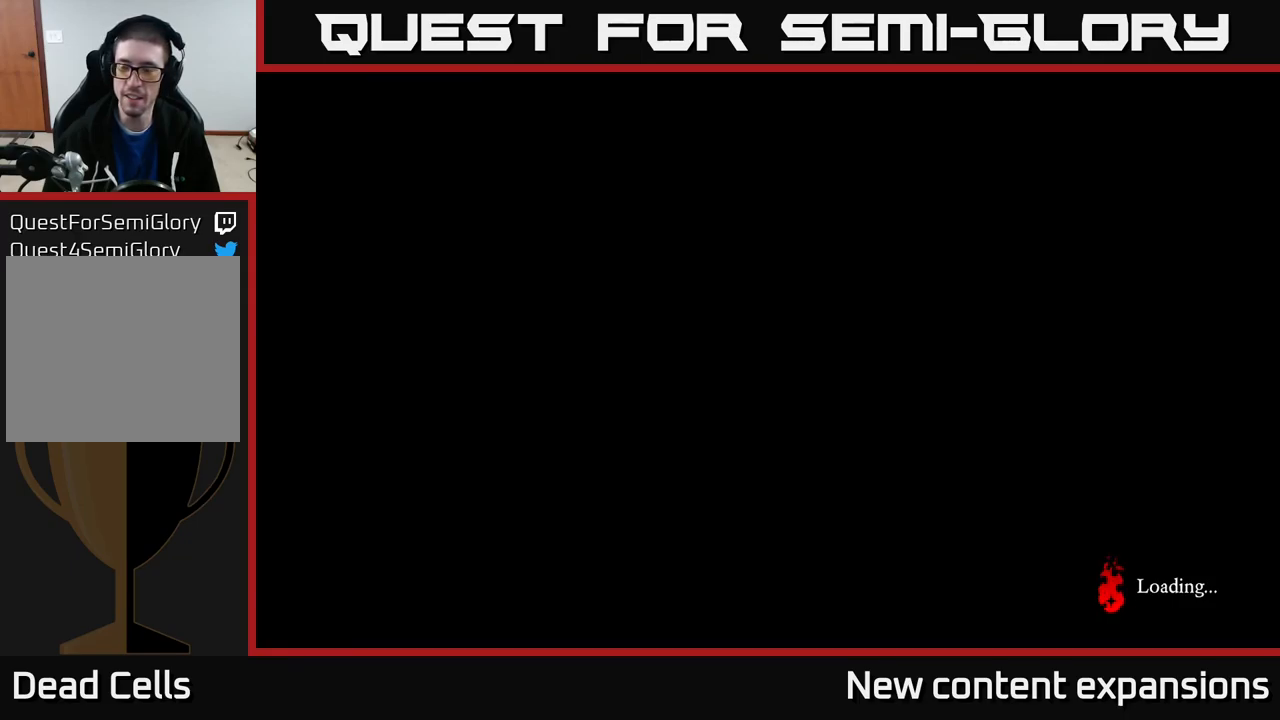
{"buttons": [], "left_stick": "center", "right_stick": "center", "events": [[83, "B", "up"], [467, "A", "down"], [500, "A", "up"]]}
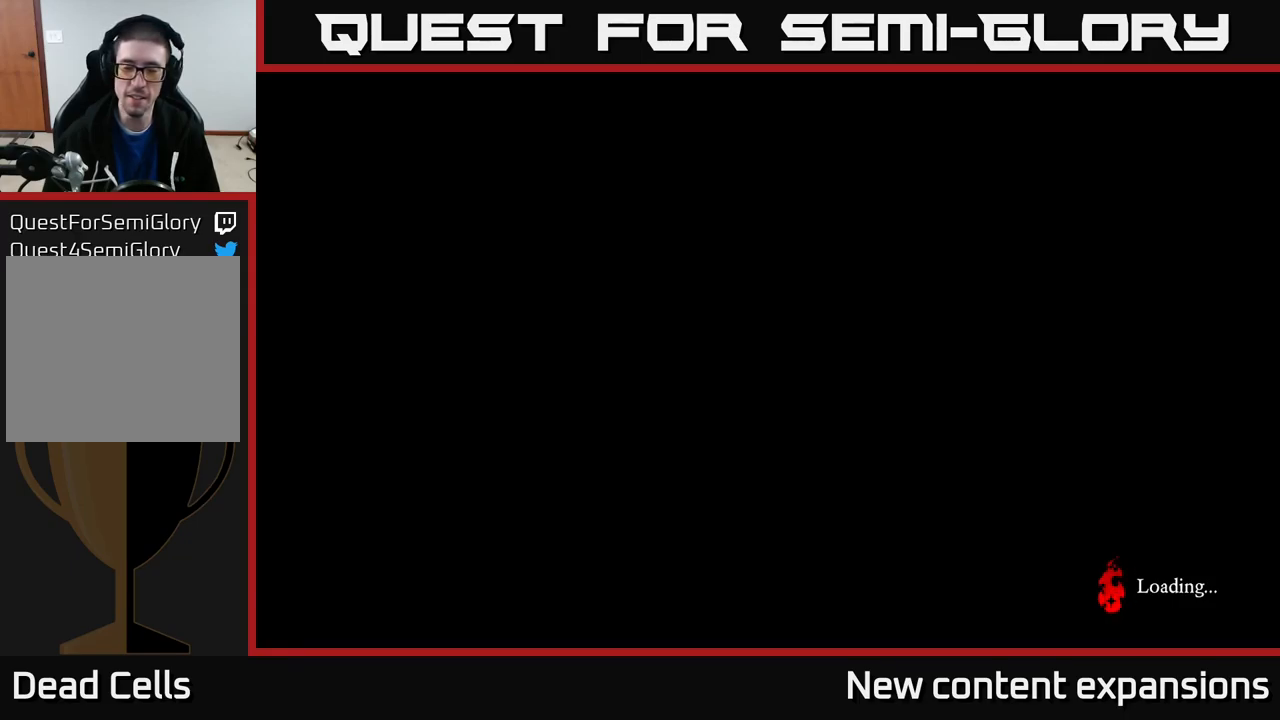
{"buttons": [], "left_stick": "center", "right_stick": "center", "events": [[167, "left_stick", "down-left"], [400, "left_stick", "center"]]}
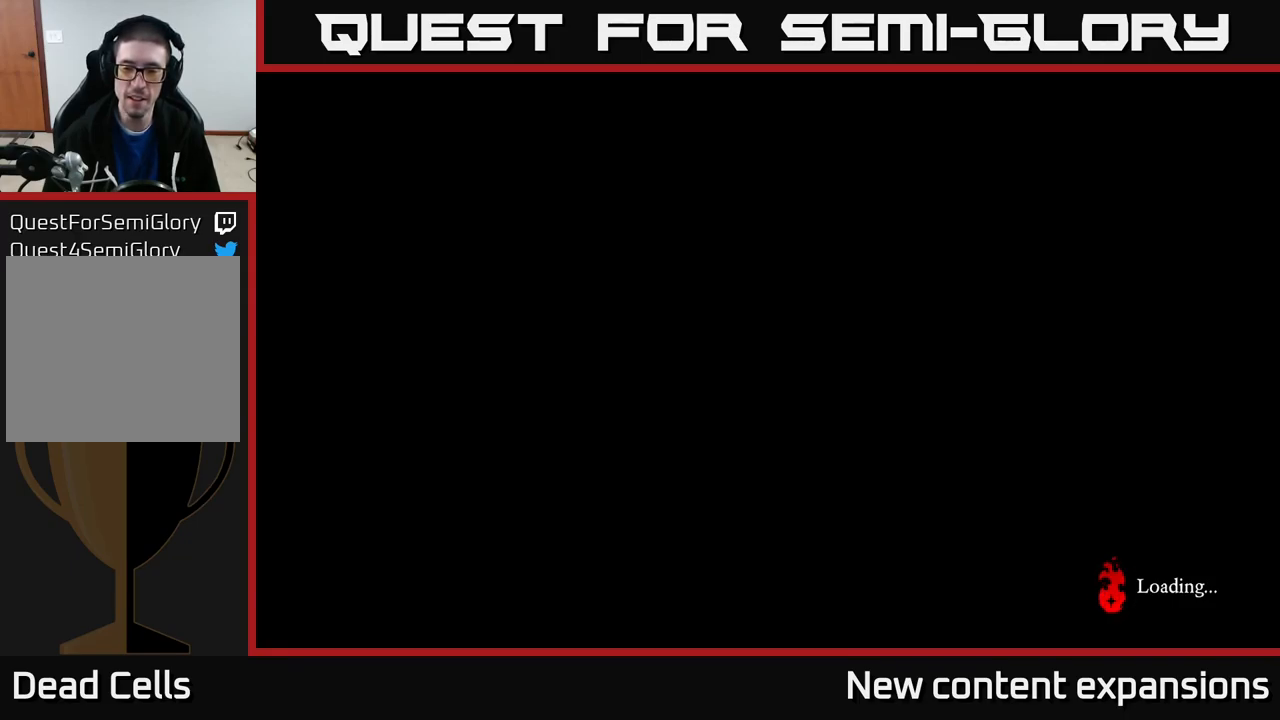
{"buttons": [], "left_stick": "center", "right_stick": "center", "events": [[17, "left_stick", "right"], [233, "left_stick", "center"], [283, "left_stick", "left"], [450, "left_stick", "center"]]}
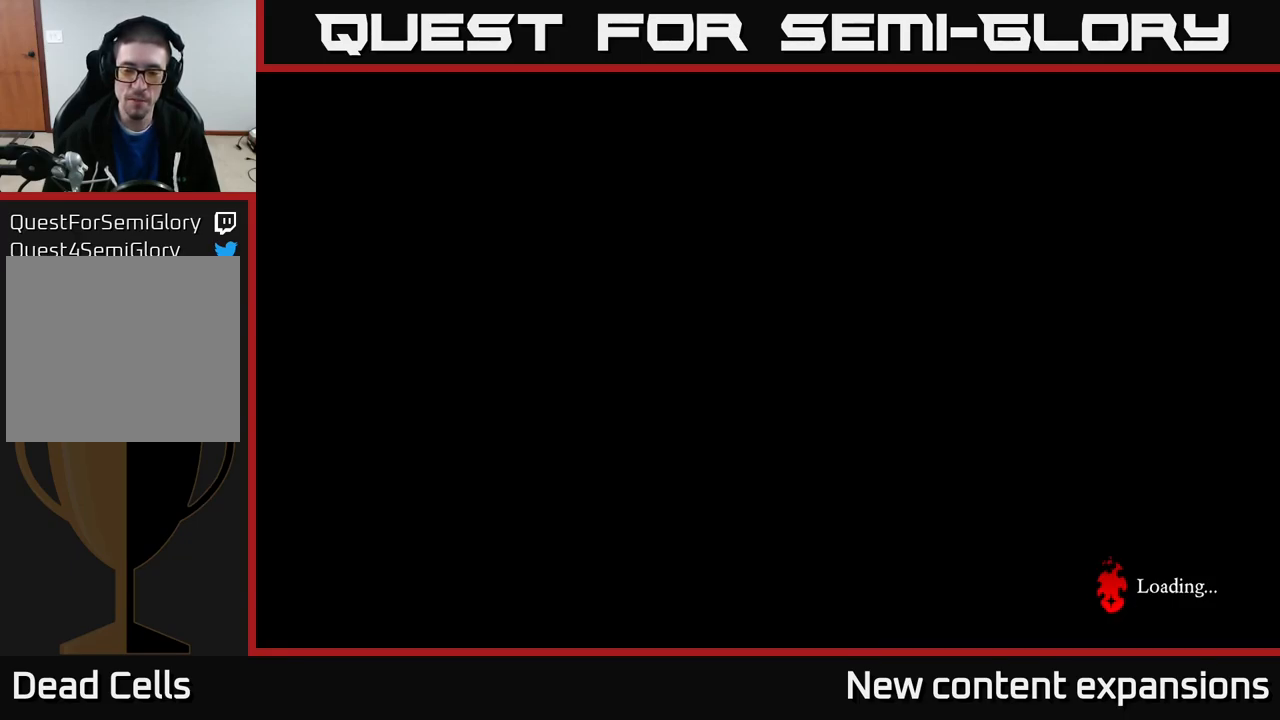
{"buttons": [], "left_stick": "center", "right_stick": "center", "events": [[233, "left_stick", "down-left"], [433, "left_stick", "center"]]}